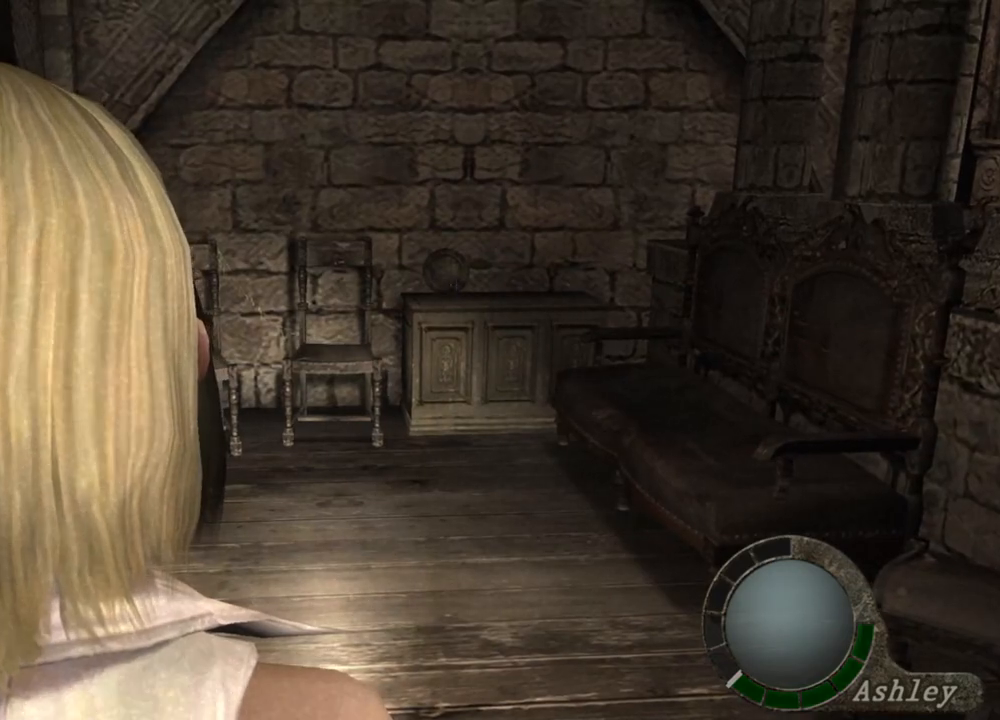
Gameplay with keyboard and mouse; each line is a JSON object with the keys and mouse buttons held at the frame after it. "events" lists presses ("down") and releases ("up") of "1", "2", "3", "4", "5", "a", "alt", "b", "c", "ctrl", "d", "e", "f", "g", "q", "r", "s", "shift", "space", "t", "tab", "tilde", "v", "w", "x", "z", "mouse_left", "mouse_wheel", "mouse_right", "mouse_mb4" and "mouse_mb5" between this image and that frame as [ms after this image, input, new state], when the widget could be followed in between. "mouse_left", "mouse_wheel", "mouse_right", "mouse_mb4", "mouse_mb5" = the "left", "wheel", "right", "mb4", "mb5" buttons of the "mouse" list. No other keys are recorded. "wheel" means that the mouse wheel is clicked or scrolled. Mouse movement is not recorded.
{"keys": [], "mouse": [], "events": []}
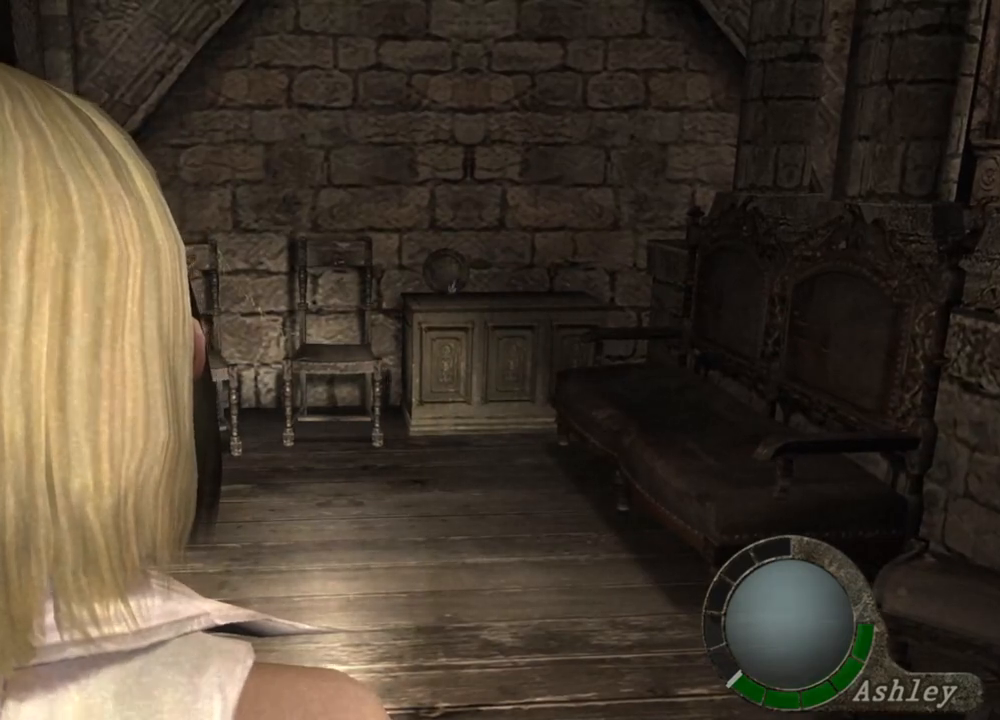
{"keys": [], "mouse": [], "events": []}
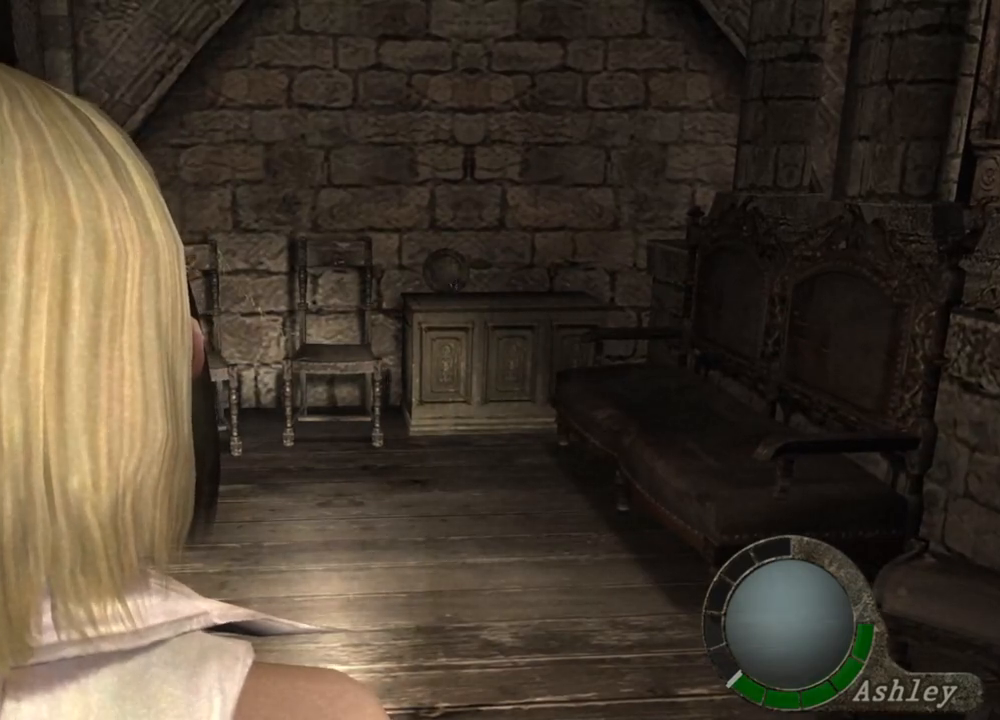
{"keys": [], "mouse": [], "events": []}
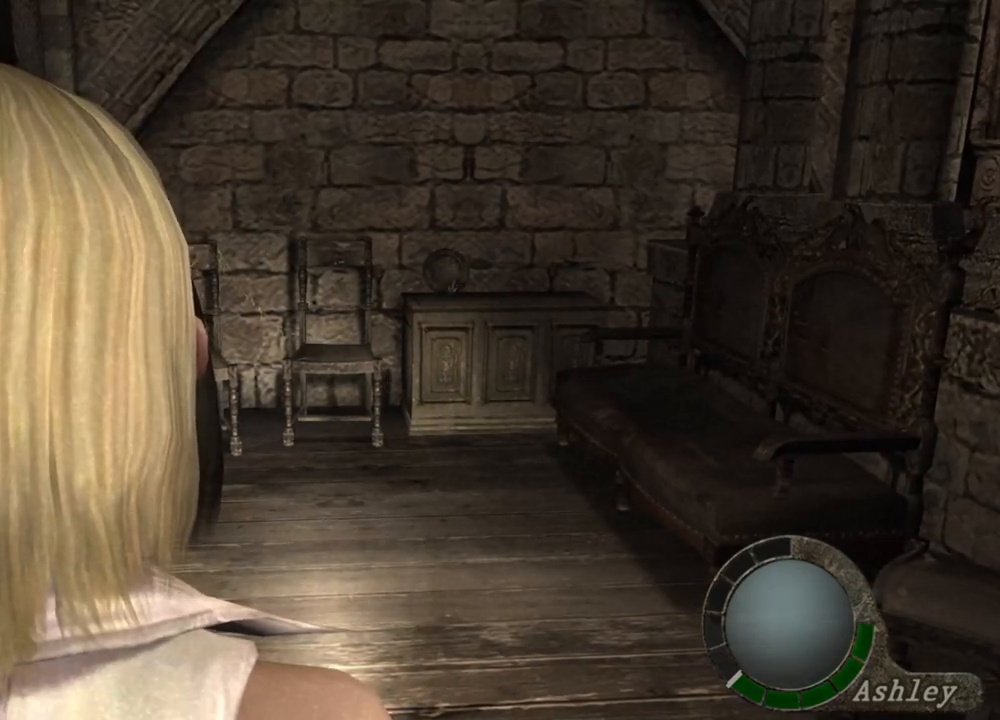
{"keys": [], "mouse": [], "events": []}
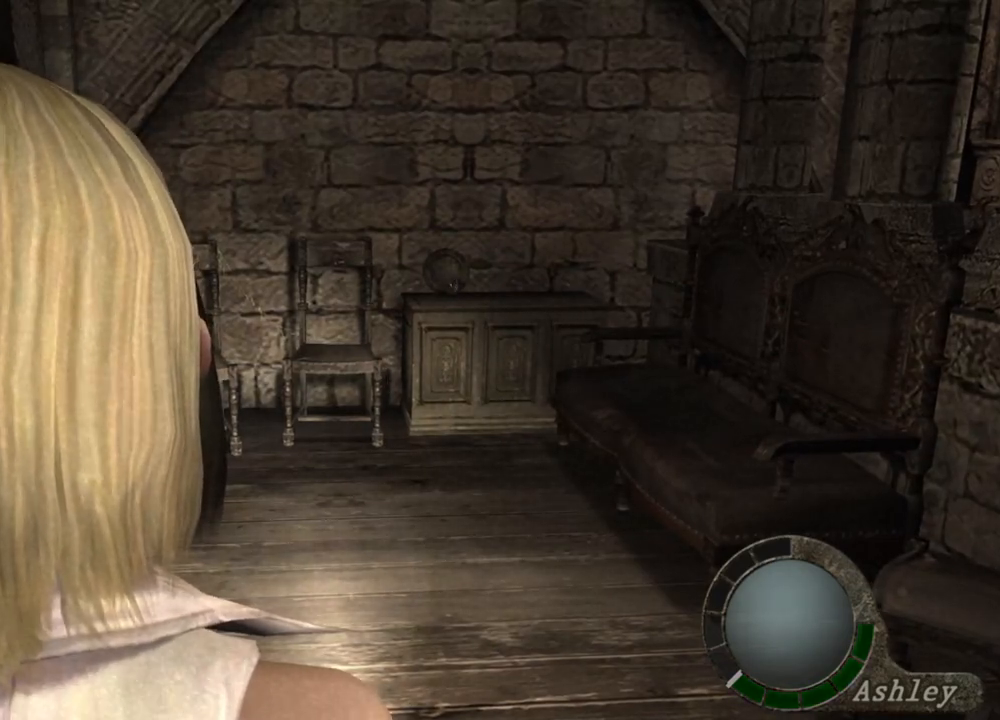
{"keys": ["shift", "w"], "mouse": [], "events": [[400, "shift", "down"], [400, "w", "down"]]}
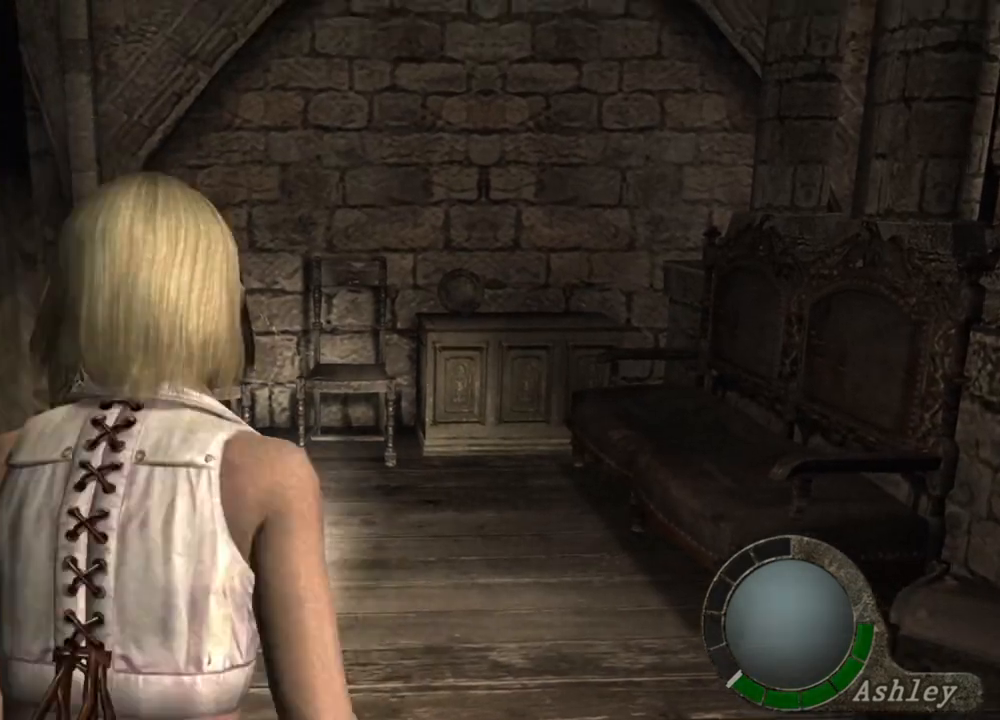
{"keys": ["shift", "w"], "mouse": [], "events": [[33, "e", "down"], [167, "e", "up"], [200, "e", "down"], [333, "e", "up"], [367, "e", "down"], [467, "e", "up"]]}
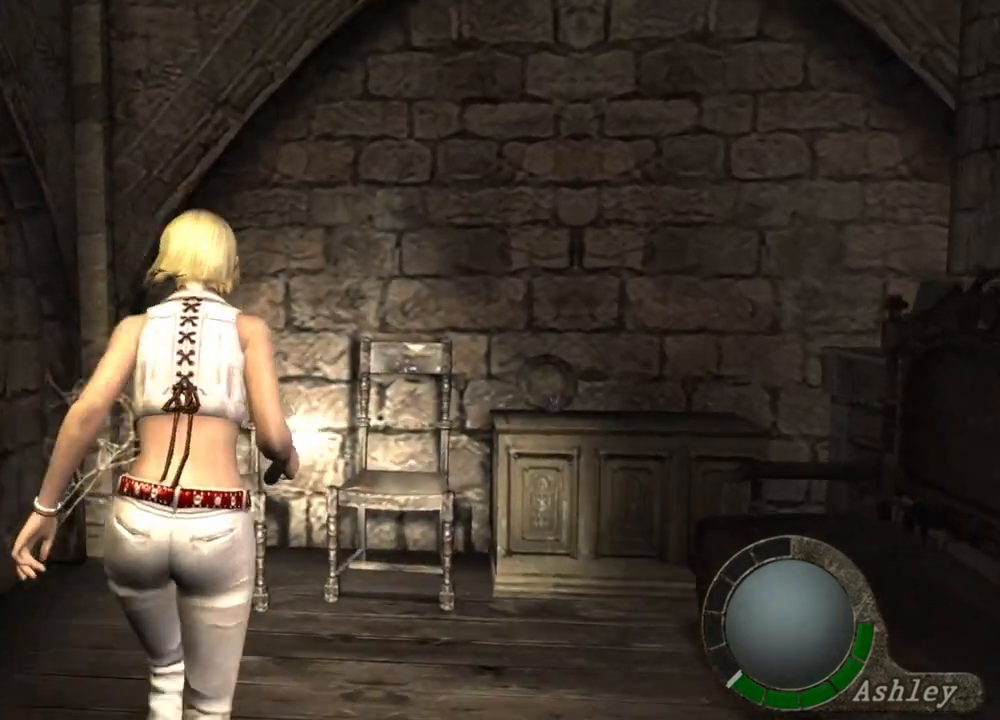
{"keys": ["e", "shift", "w"], "mouse": [], "events": [[67, "e", "down"], [100, "e", "up"], [233, "e", "down"], [333, "e", "up"], [400, "e", "down"]]}
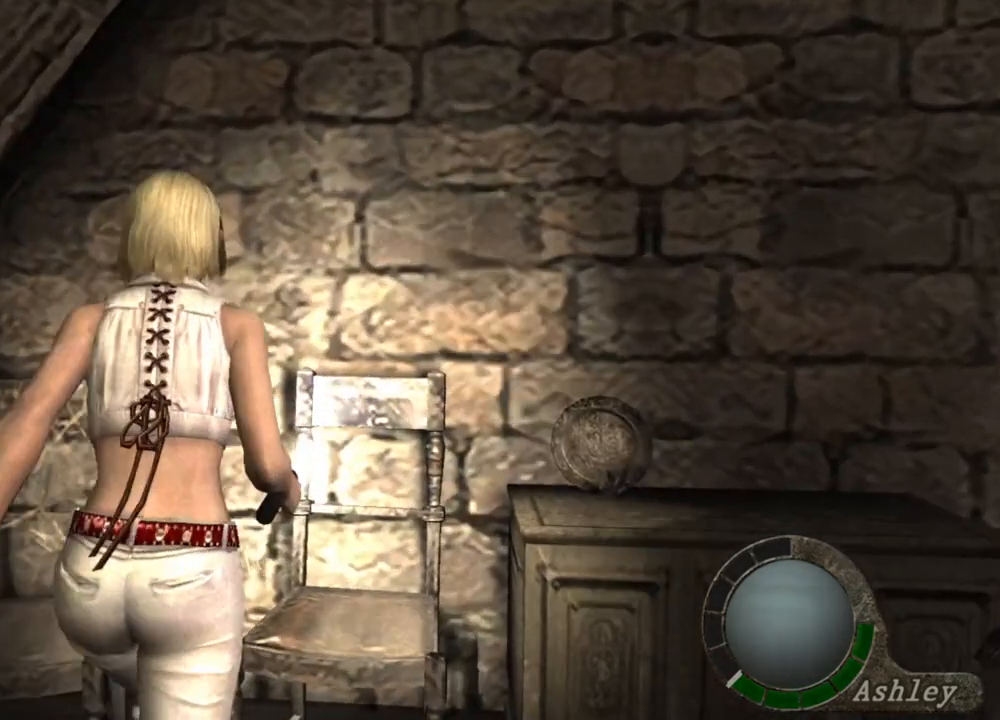
{"keys": ["shift", "w"], "mouse": [], "events": [[367, "e", "up"], [400, "e", "down"], [500, "e", "up"]]}
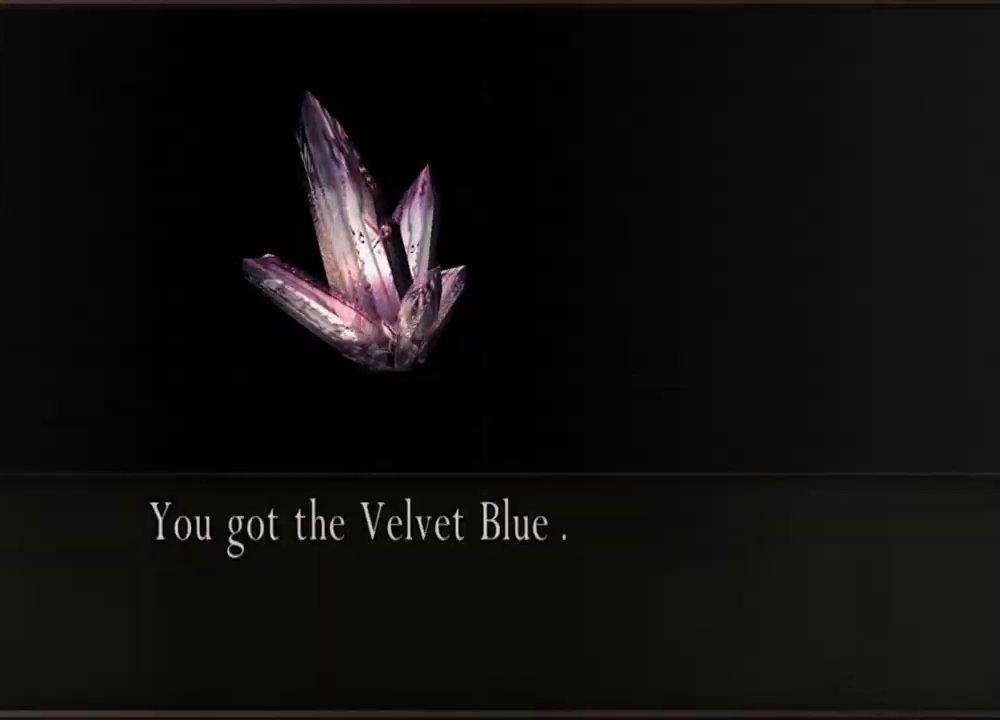
{"keys": ["e", "shift", "w"], "mouse": [], "events": [[33, "e", "down"], [133, "e", "up"], [200, "e", "down"], [233, "e", "up"], [267, "e", "down"], [367, "e", "up"], [400, "e", "down"]]}
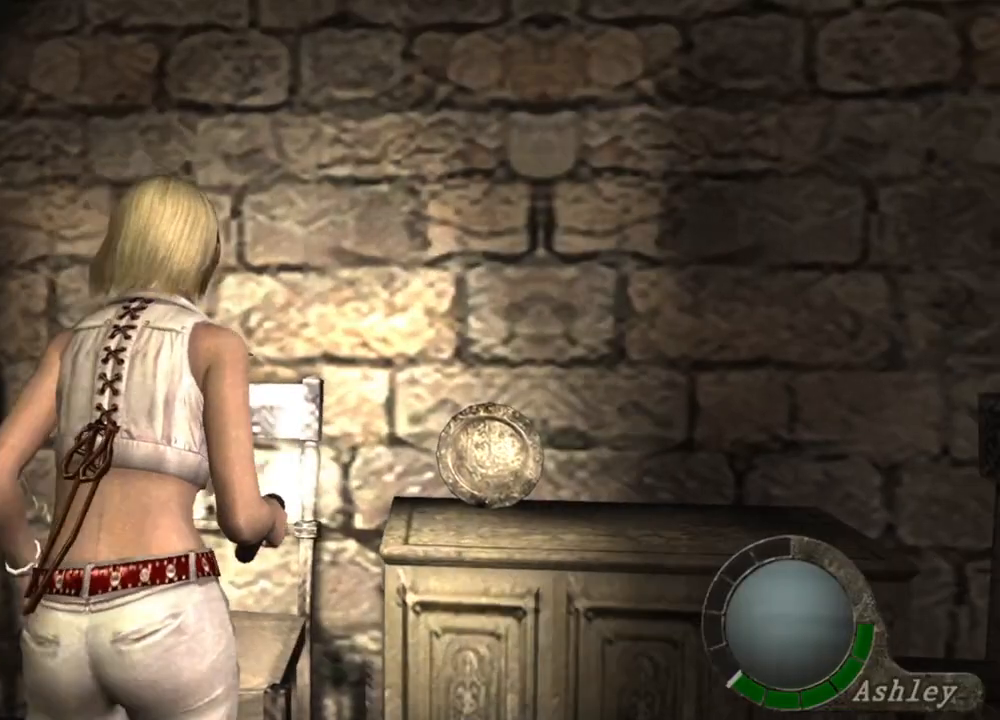
{"keys": [], "mouse": [], "events": [[67, "e", "up"], [100, "shift", "up"], [100, "w", "up"]]}
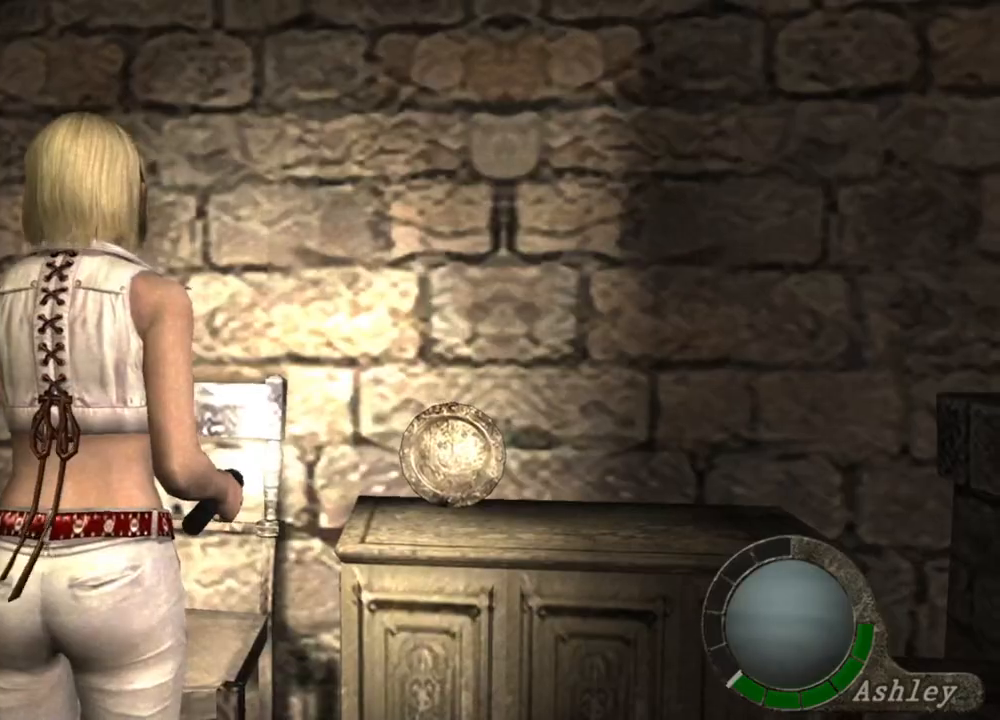
{"keys": ["a"], "mouse": [], "events": [[67, "a", "down"]]}
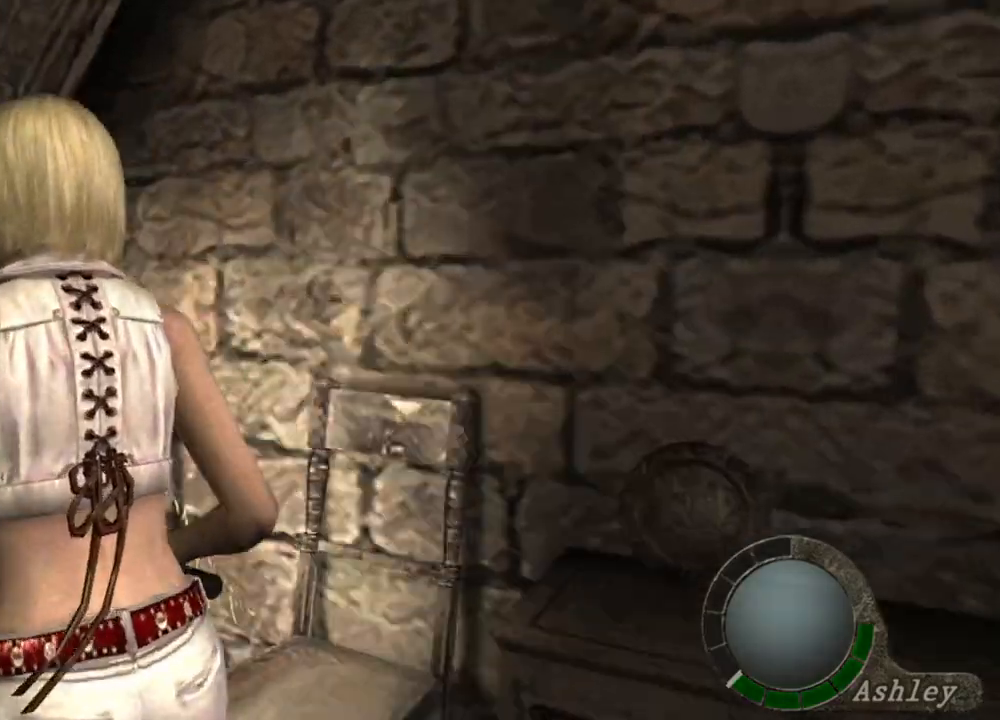
{"keys": ["e", "shift", "w"], "mouse": [], "events": [[267, "w", "down"], [333, "shift", "down"], [367, "e", "down"], [467, "a", "up"]]}
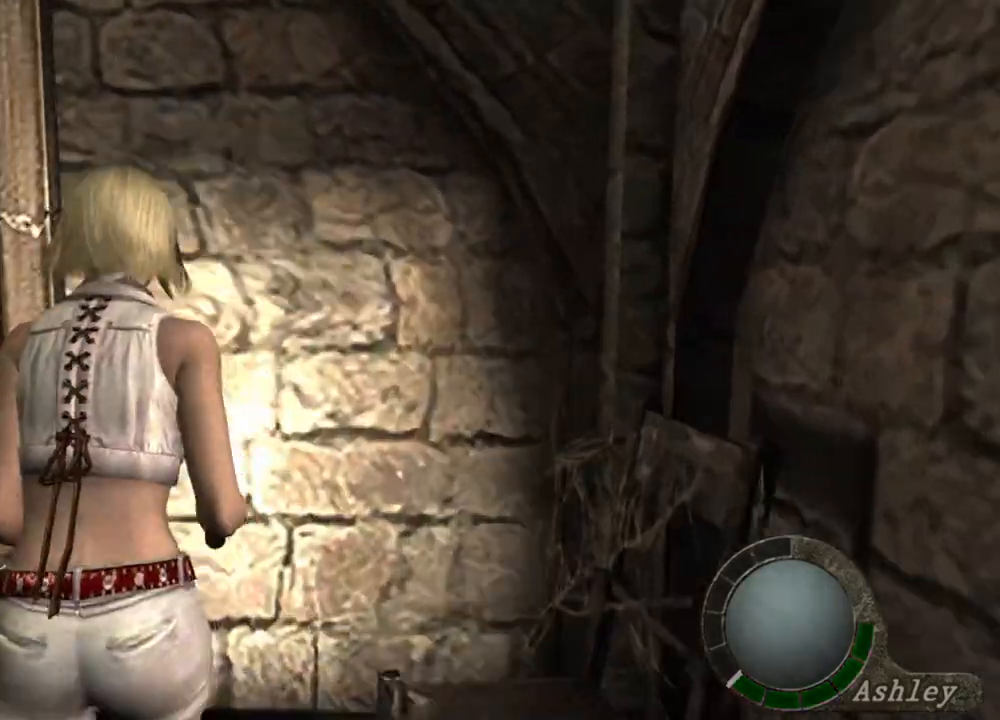
{"keys": ["shift", "w"], "mouse": [], "events": [[33, "e", "up"]]}
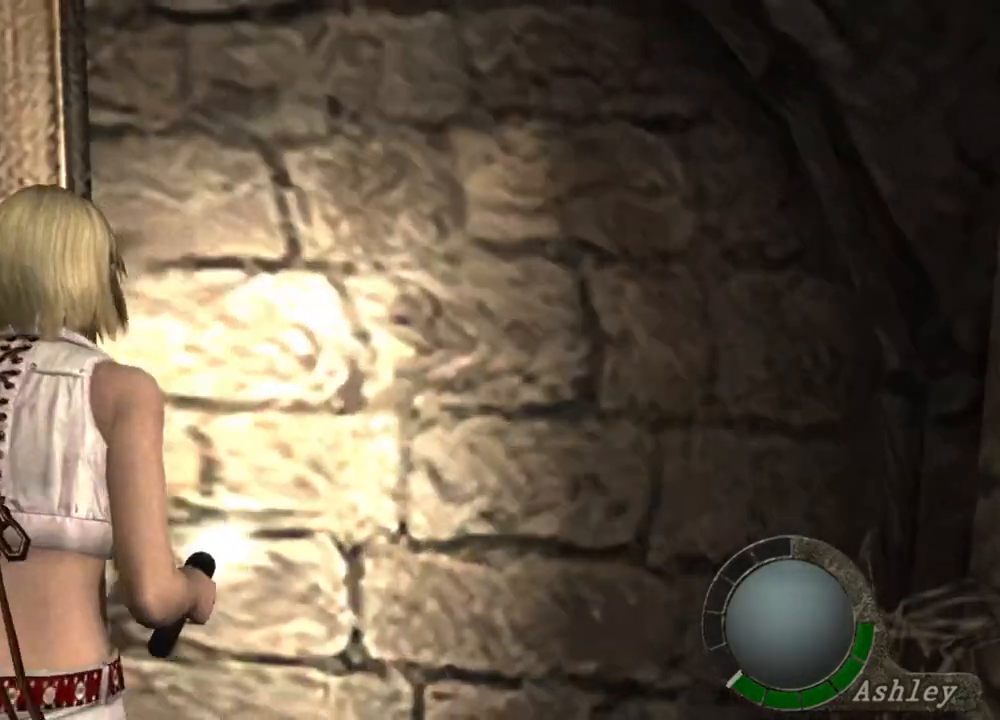
{"keys": ["e", "shift", "w"], "mouse": [], "events": [[133, "e", "down"], [400, "e", "up"], [467, "e", "down"]]}
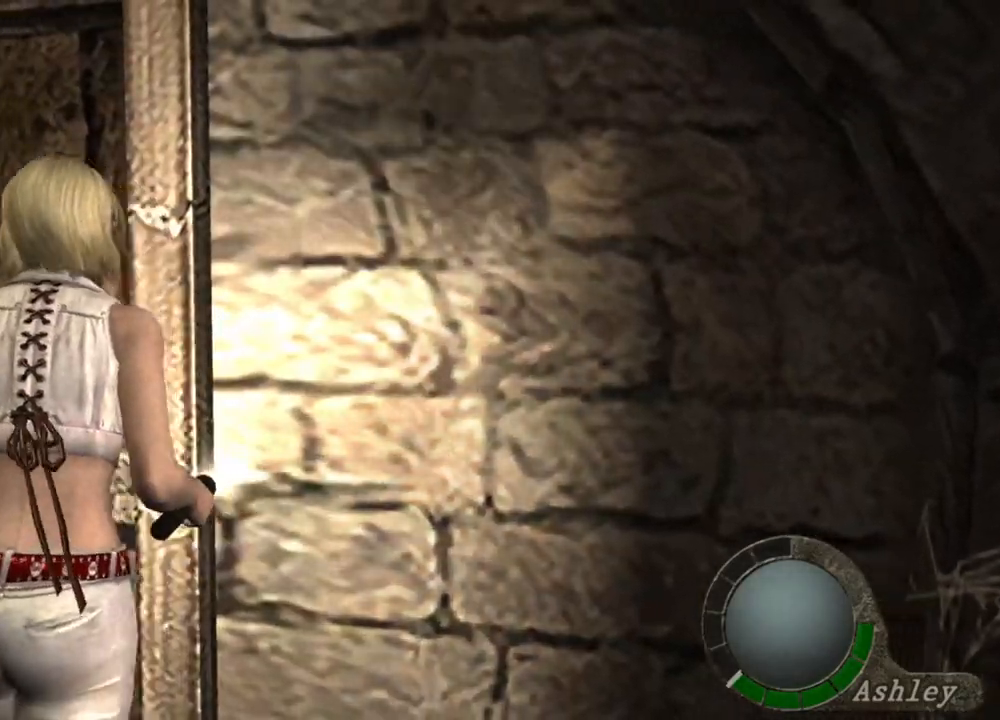
{"keys": ["e", "shift", "w"], "mouse": [], "events": [[67, "e", "up"], [100, "e", "down"], [233, "e", "up"], [300, "e", "down"], [367, "e", "up"], [400, "e", "down"]]}
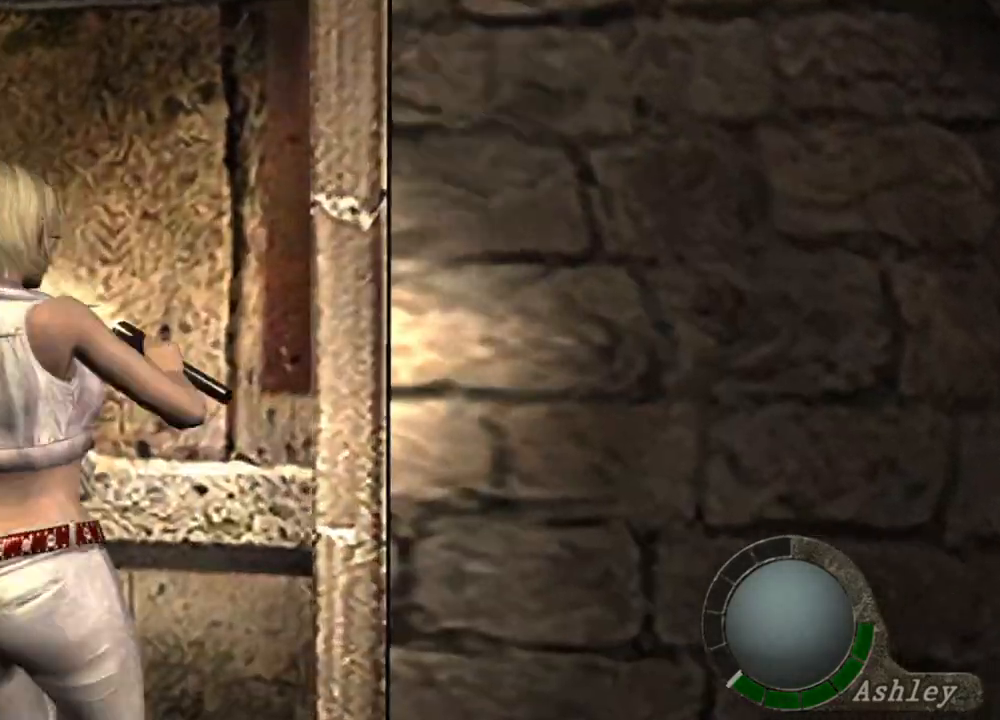
{"keys": ["e", "shift", "w"], "mouse": [], "events": [[67, "e", "up"], [133, "e", "down"]]}
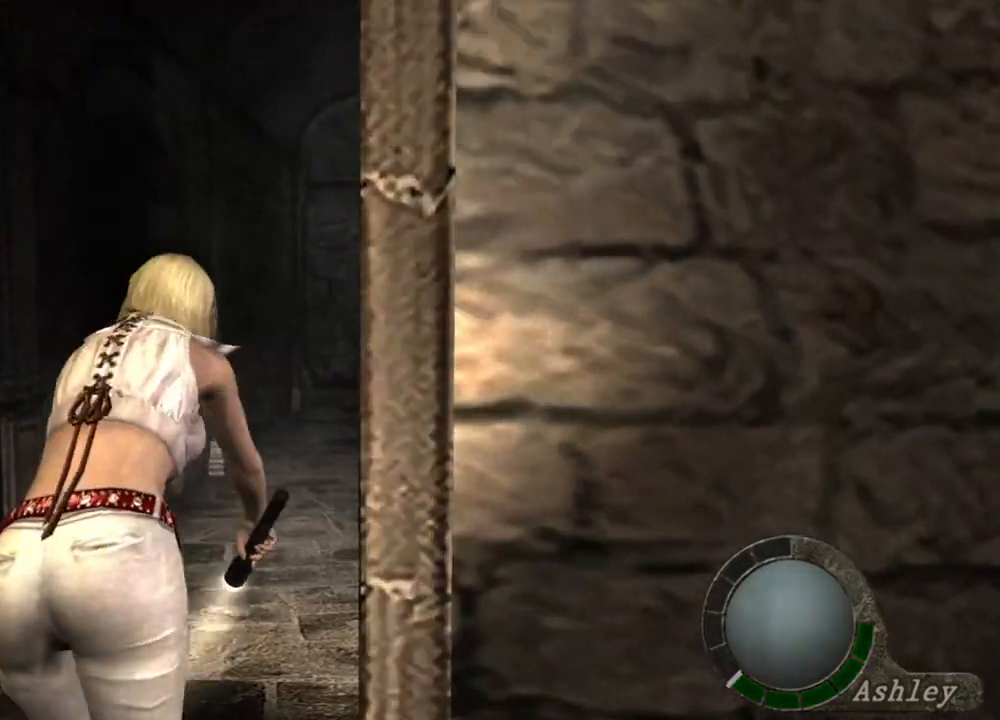
{"keys": [], "mouse": [], "events": [[67, "e", "up"], [167, "shift", "up"], [233, "w", "up"]]}
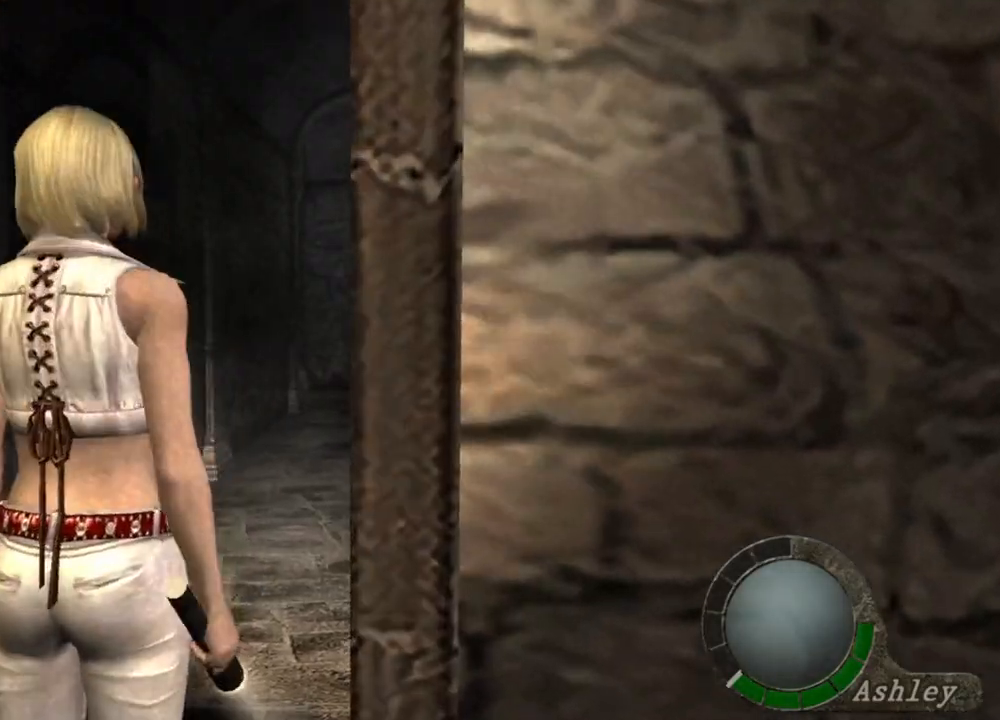
{"keys": ["shift", "w"], "mouse": [], "events": [[467, "shift", "down"], [467, "w", "down"]]}
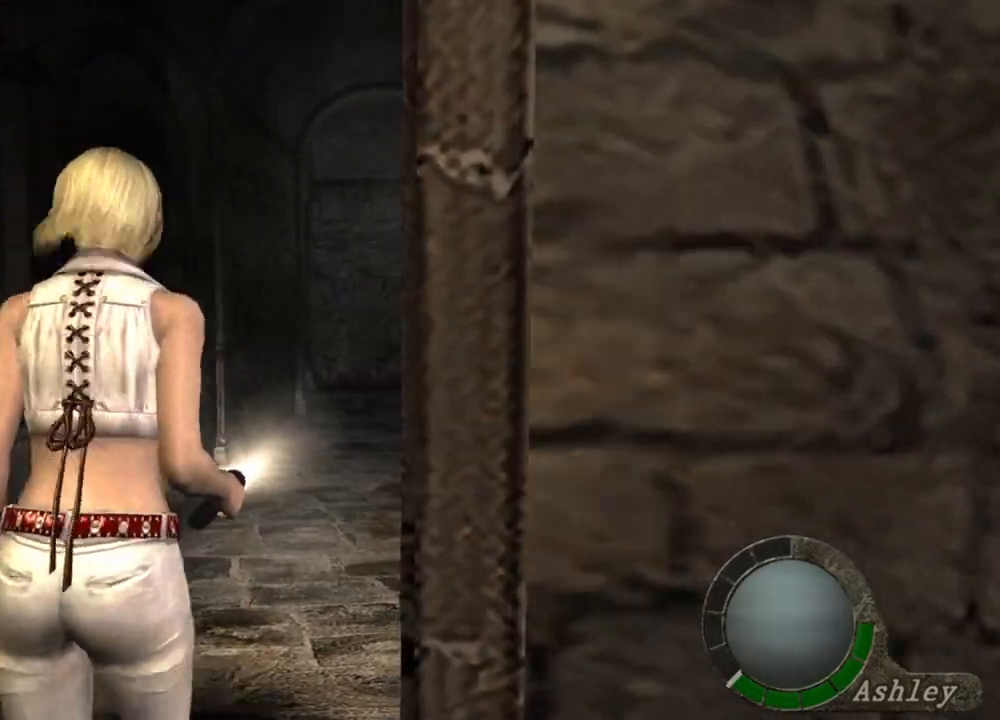
{"keys": ["shift", "w"], "mouse": [], "events": []}
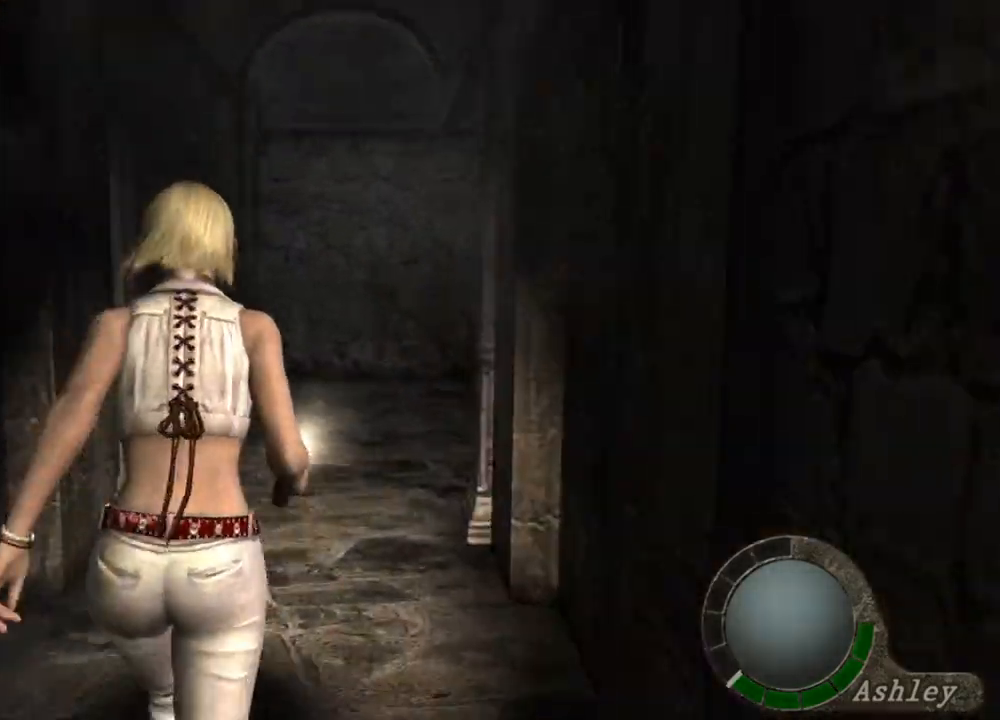
{"keys": ["shift", "w"], "mouse": [], "events": []}
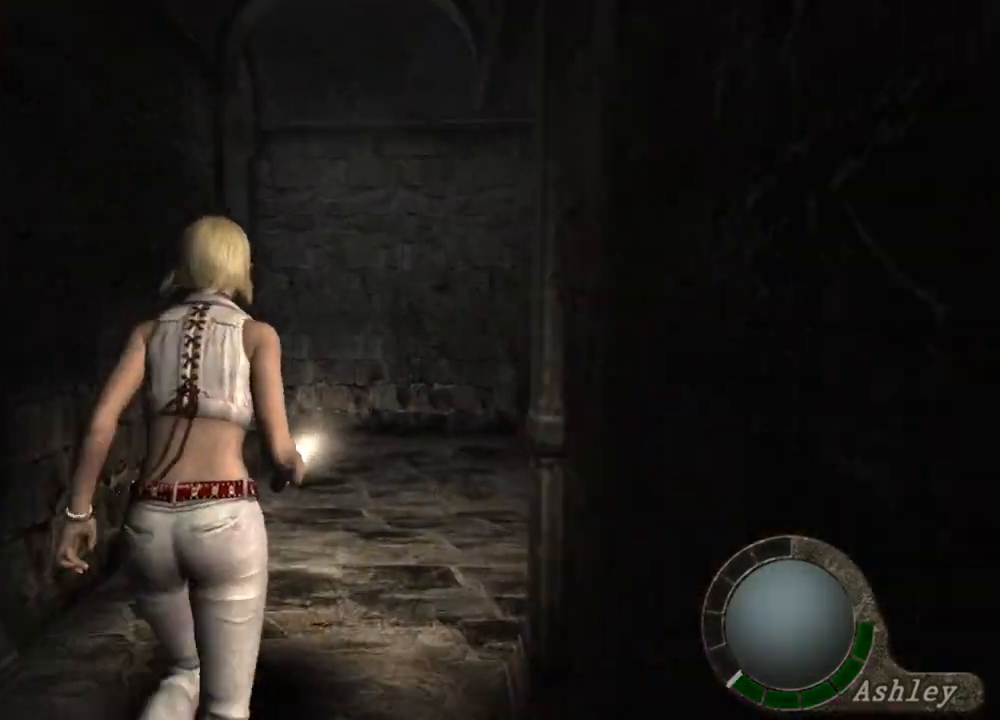
{"keys": ["shift", "w"], "mouse": [], "events": []}
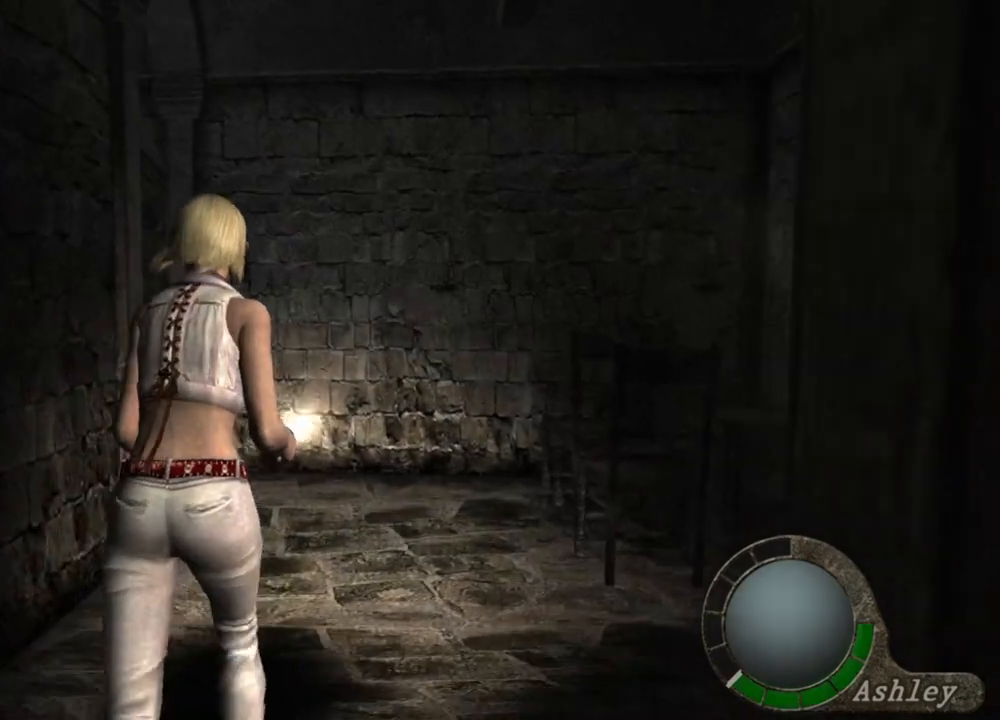
{"keys": ["shift", "w"], "mouse": [], "events": []}
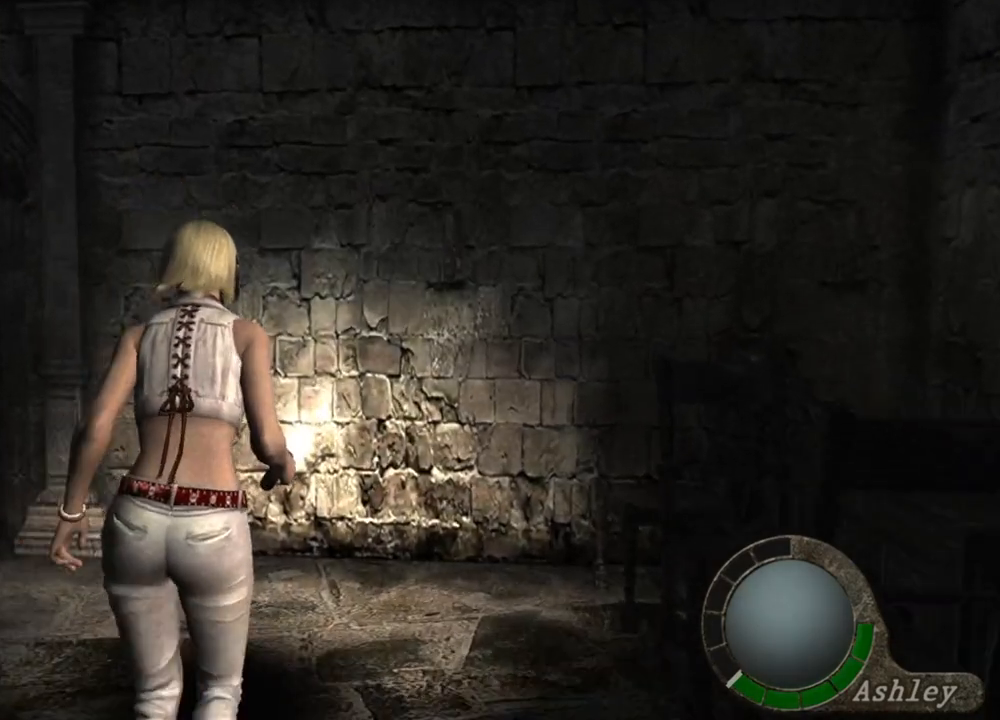
{"keys": [], "mouse": [], "events": [[133, "shift", "up"], [133, "w", "up"]]}
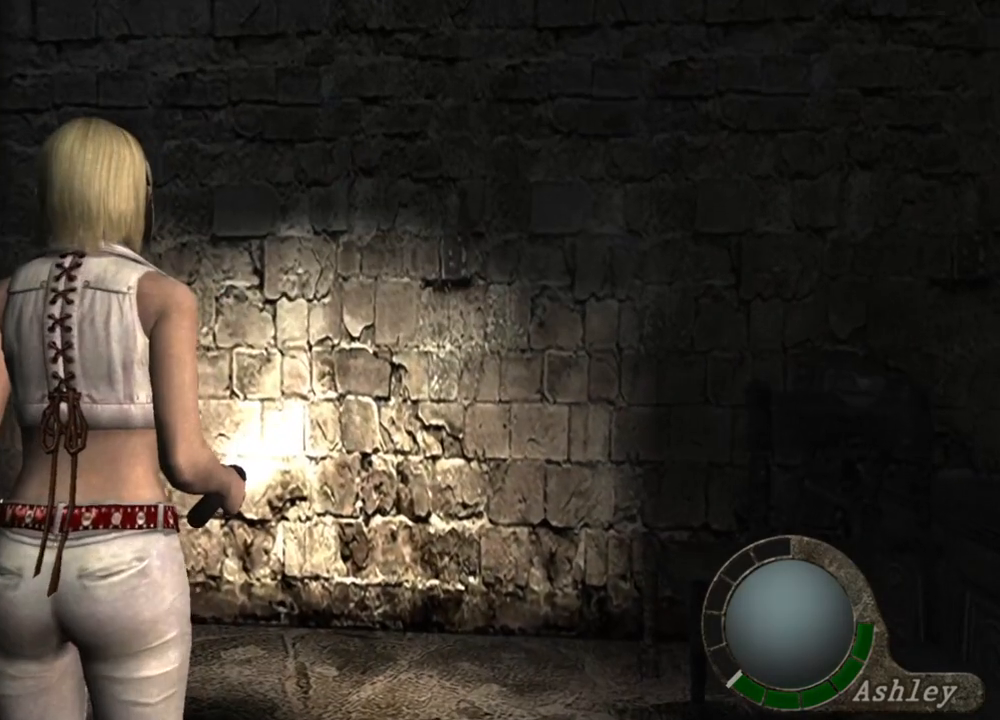
{"keys": [], "mouse": [], "events": []}